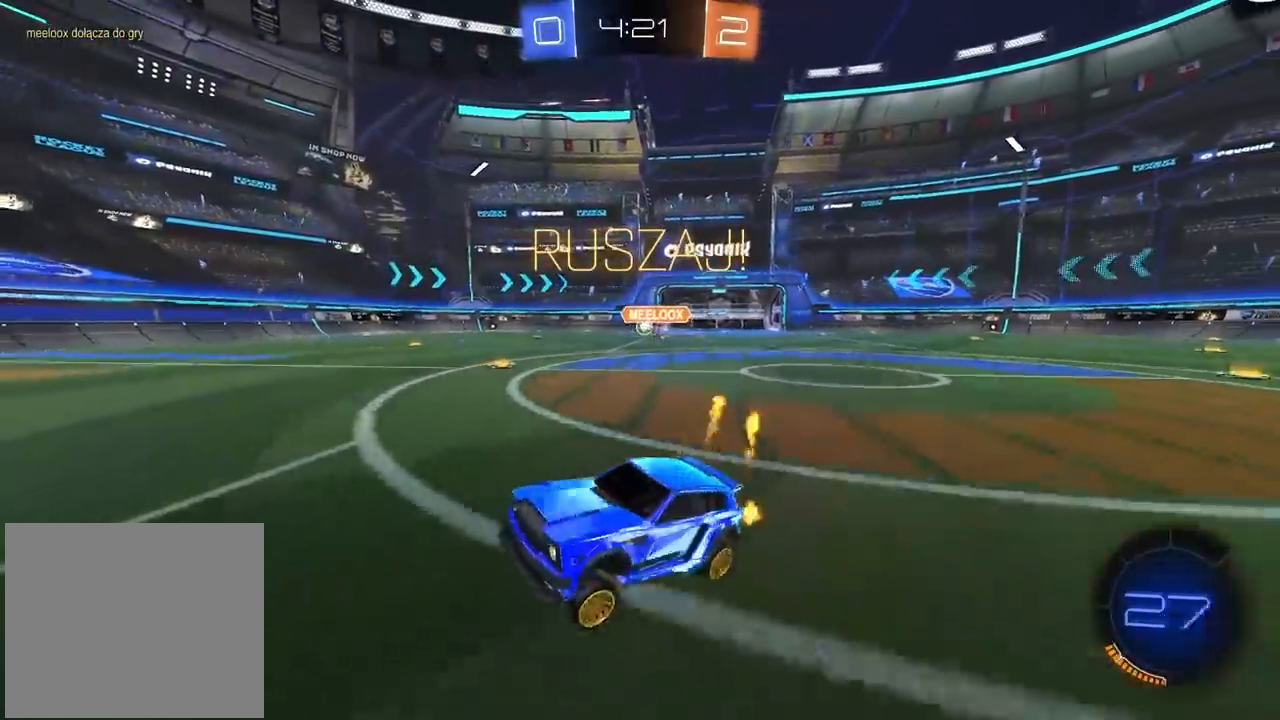
Gameplay with a controller (PlayStation layout); each line is a JSON object with the inputs held at the frame after it. "events" lists button and stick changes between this image and that frame as [ms after this image, input, new state], when the widget could be followed in between.
{"buttons": ["CIRCLE", "R2"], "left_stick": "right", "right_stick": "center", "events": []}
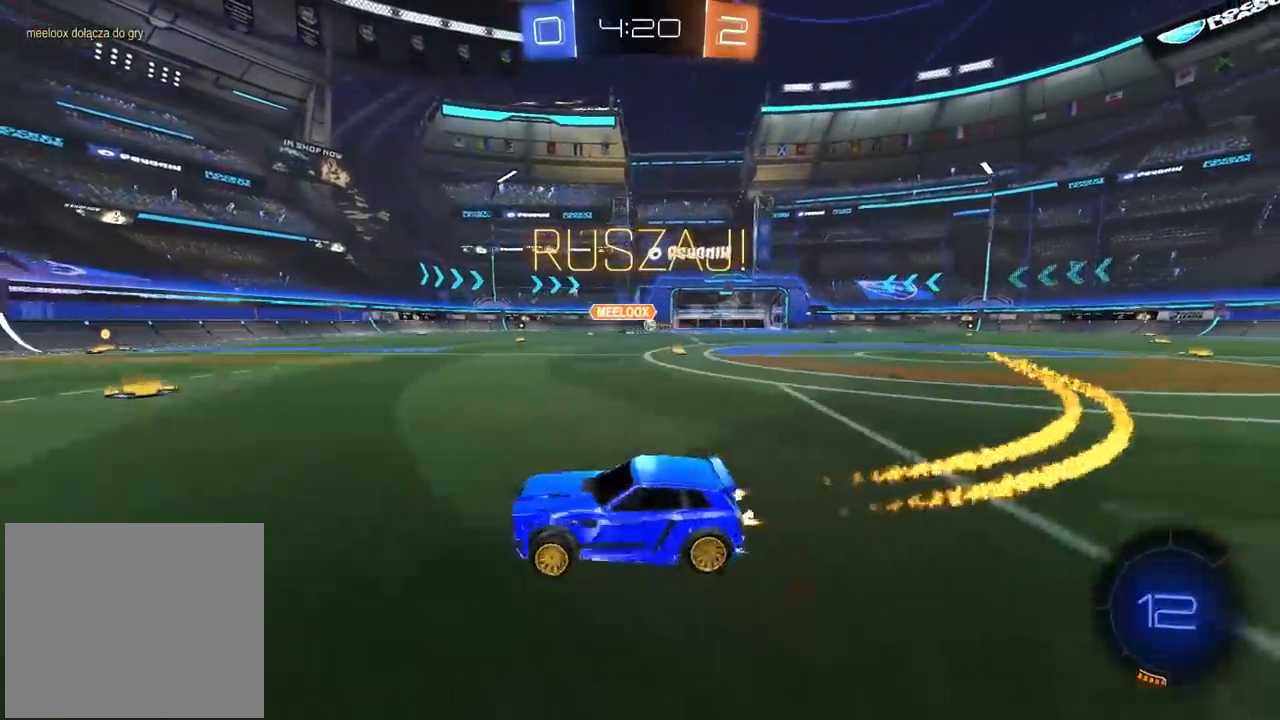
{"buttons": ["CIRCLE", "R2"], "left_stick": "center", "right_stick": "center", "events": [[433, "left_stick", "center"]]}
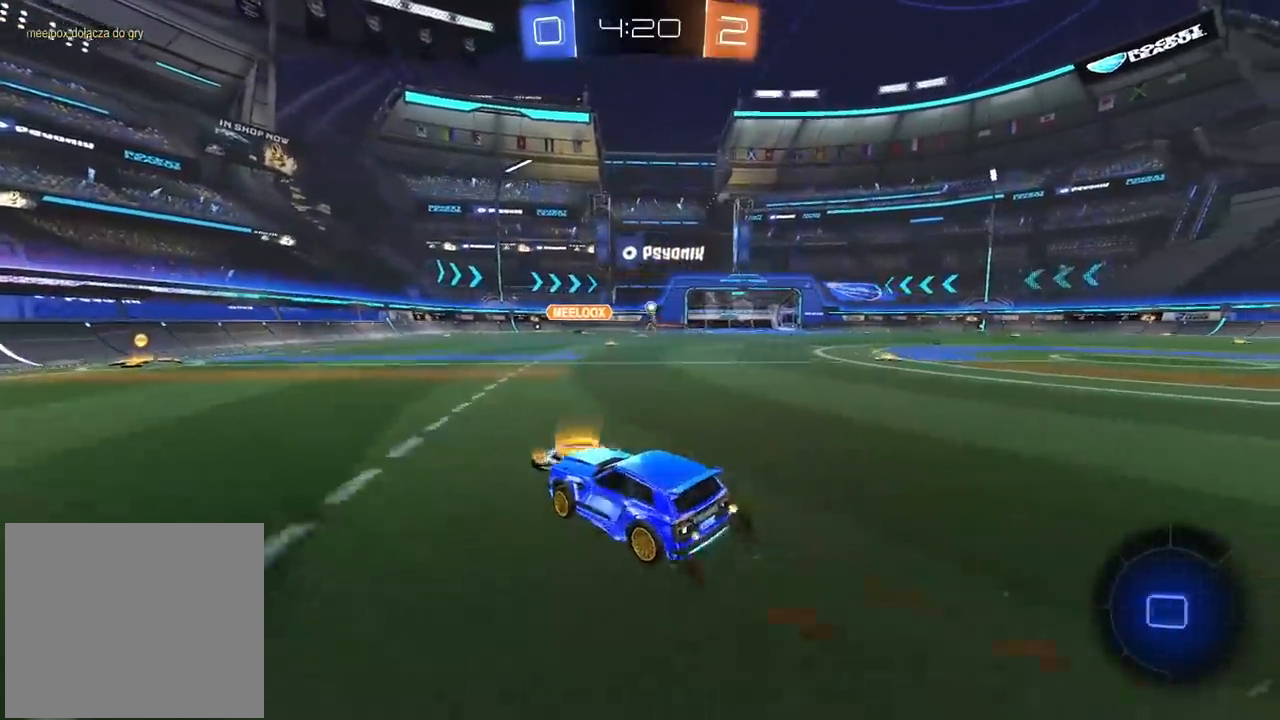
{"buttons": ["CIRCLE", "R2"], "left_stick": "center", "right_stick": "center", "events": [[50, "left_stick", "left"], [200, "left_stick", "center"]]}
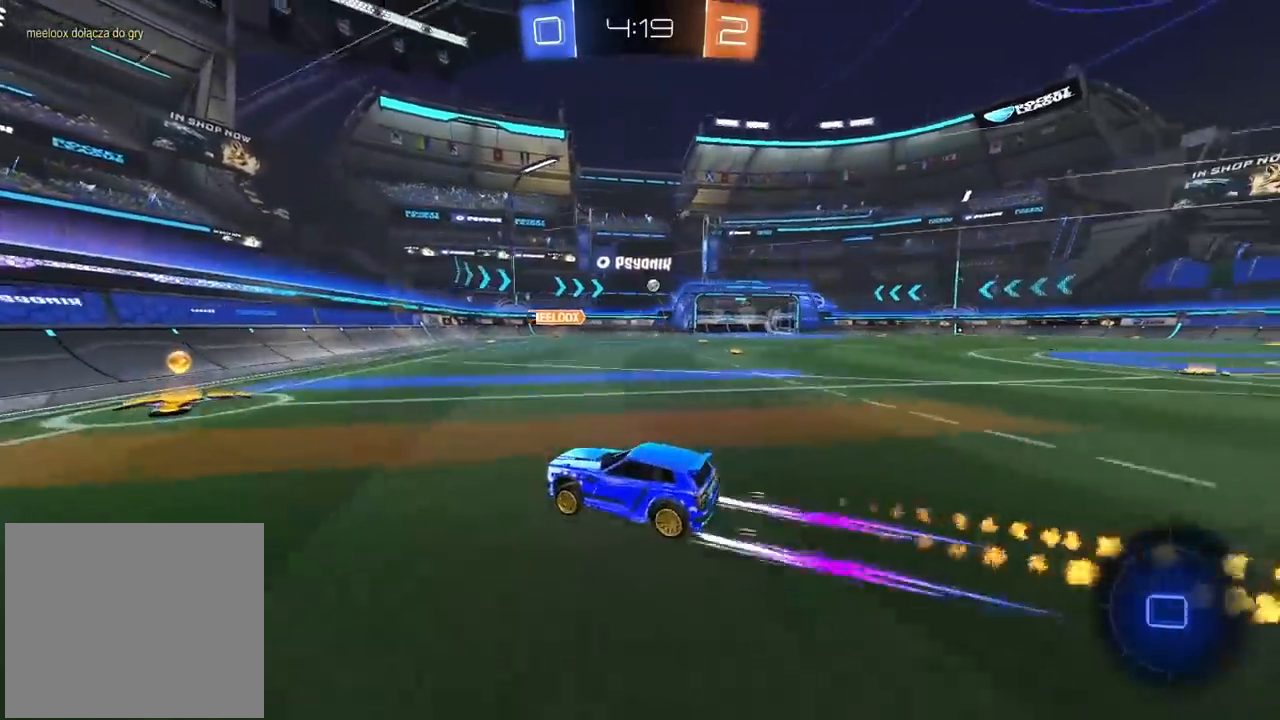
{"buttons": ["R2"], "left_stick": "center", "right_stick": "center", "events": [[83, "left_stick", "right"], [133, "L1", "down"], [150, "CIRCLE", "up"], [183, "CIRCLE", "down"], [183, "L1", "up"], [183, "left_stick", "center"], [417, "CIRCLE", "up"]]}
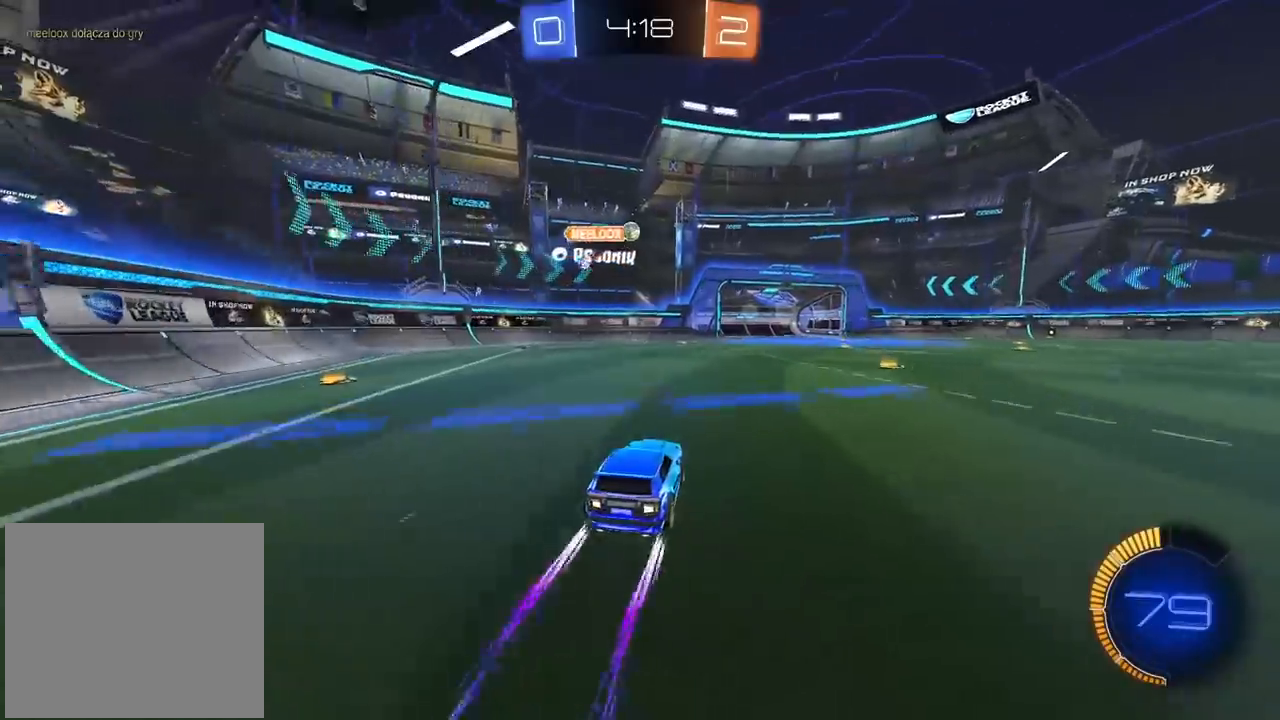
{"buttons": [], "left_stick": "center", "right_stick": "center", "events": [[333, "R2", "up"], [350, "left_stick", "right"], [467, "left_stick", "center"]]}
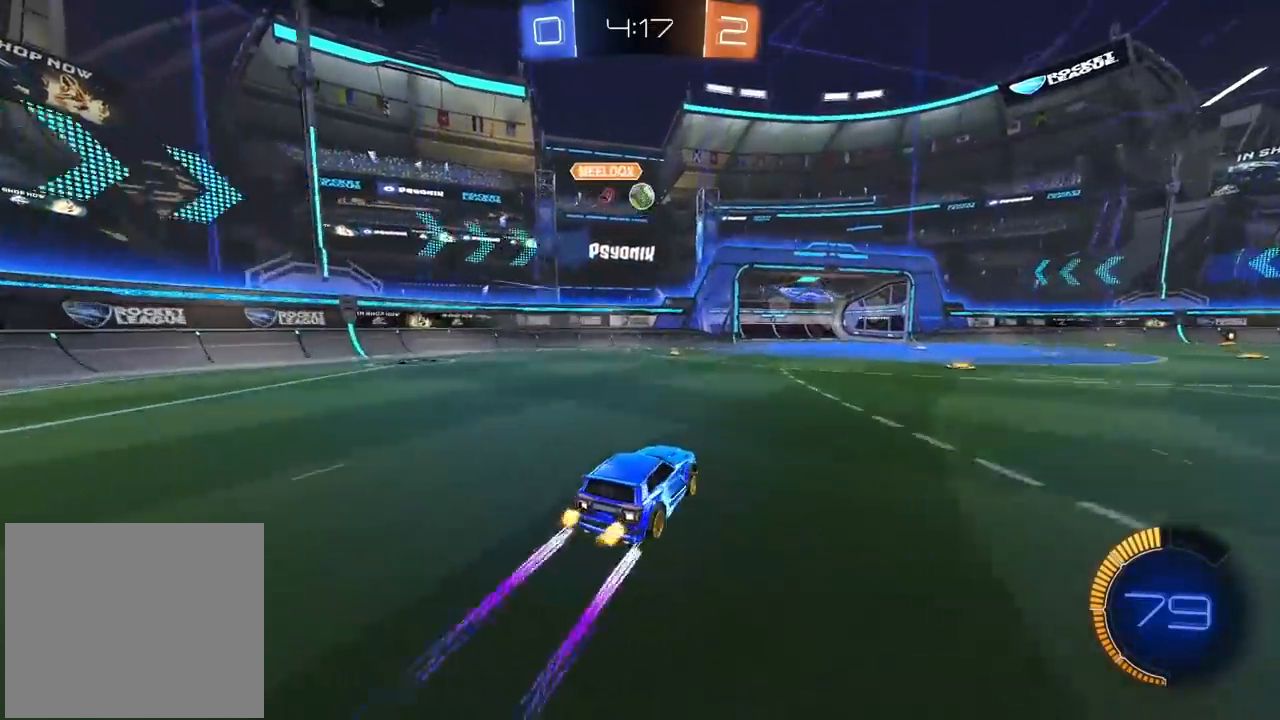
{"buttons": ["CROSS", "CIRCLE", "R2"], "left_stick": "center", "right_stick": "center", "events": [[50, "CIRCLE", "down"], [67, "CIRCLE", "up"], [67, "CROSS", "down"], [67, "left_stick", "down"], [217, "CROSS", "up"], [233, "R2", "down"], [233, "left_stick", "center"], [250, "CIRCLE", "down"], [283, "CROSS", "down"], [333, "left_stick", "down-left"], [467, "left_stick", "center"]]}
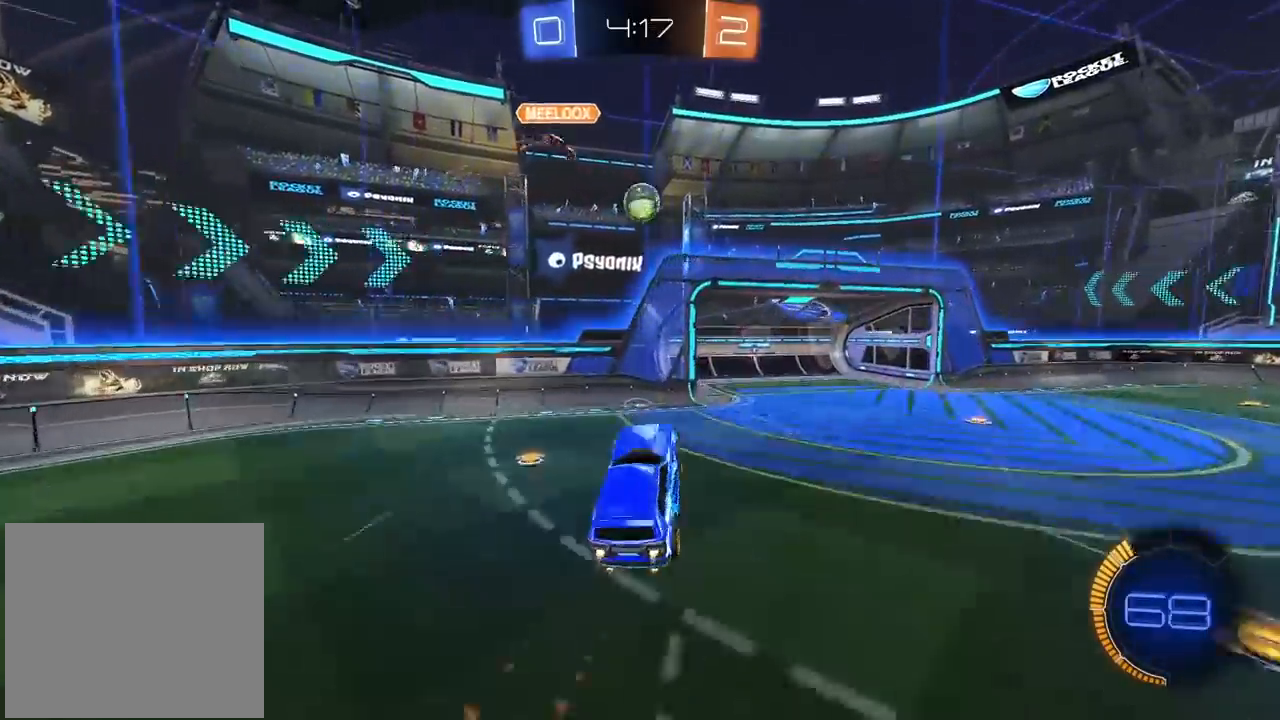
{"buttons": ["CROSS", "CIRCLE", "R2"], "left_stick": "down-left", "right_stick": "center", "events": [[17, "left_stick", "up-right"], [267, "left_stick", "center"], [383, "left_stick", "down-right"], [500, "left_stick", "down-left"]]}
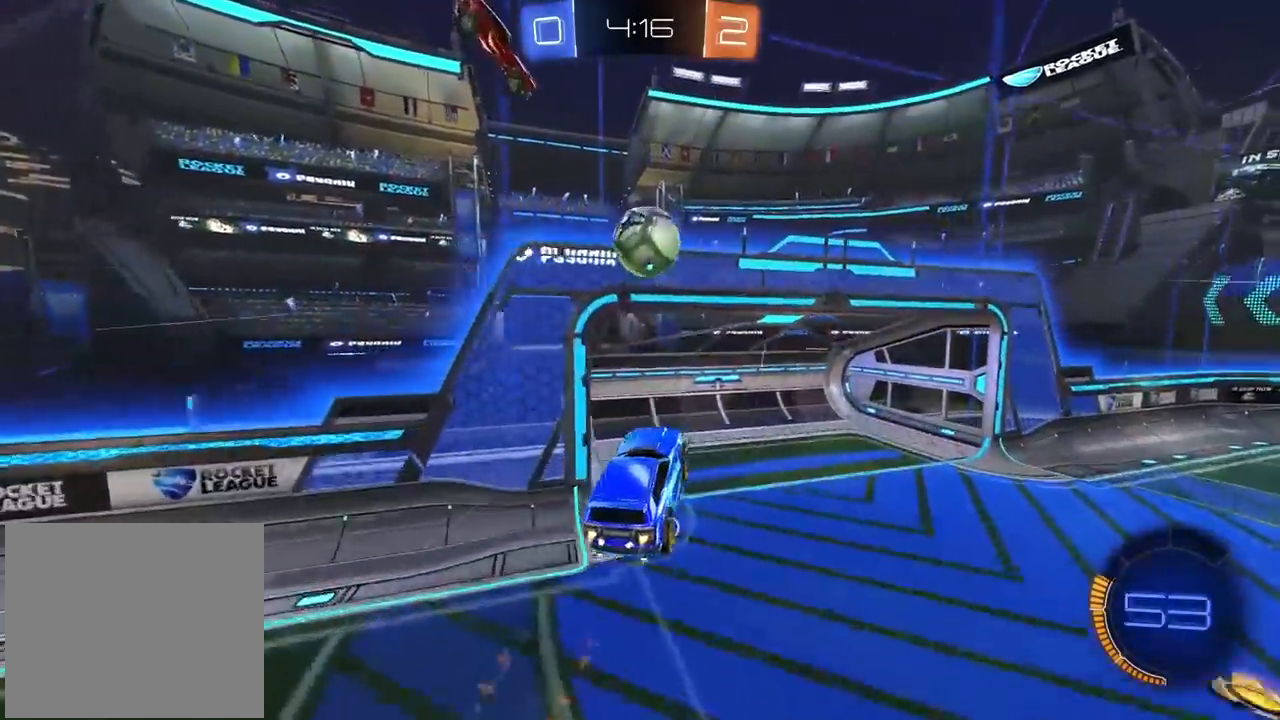
{"buttons": ["R2"], "left_stick": "right", "right_stick": "center", "events": [[33, "left_stick", "down-right"], [67, "left_stick", "up-left"], [233, "CROSS", "up"], [250, "left_stick", "center"], [367, "left_stick", "down"], [433, "CIRCLE", "up"], [450, "left_stick", "right"]]}
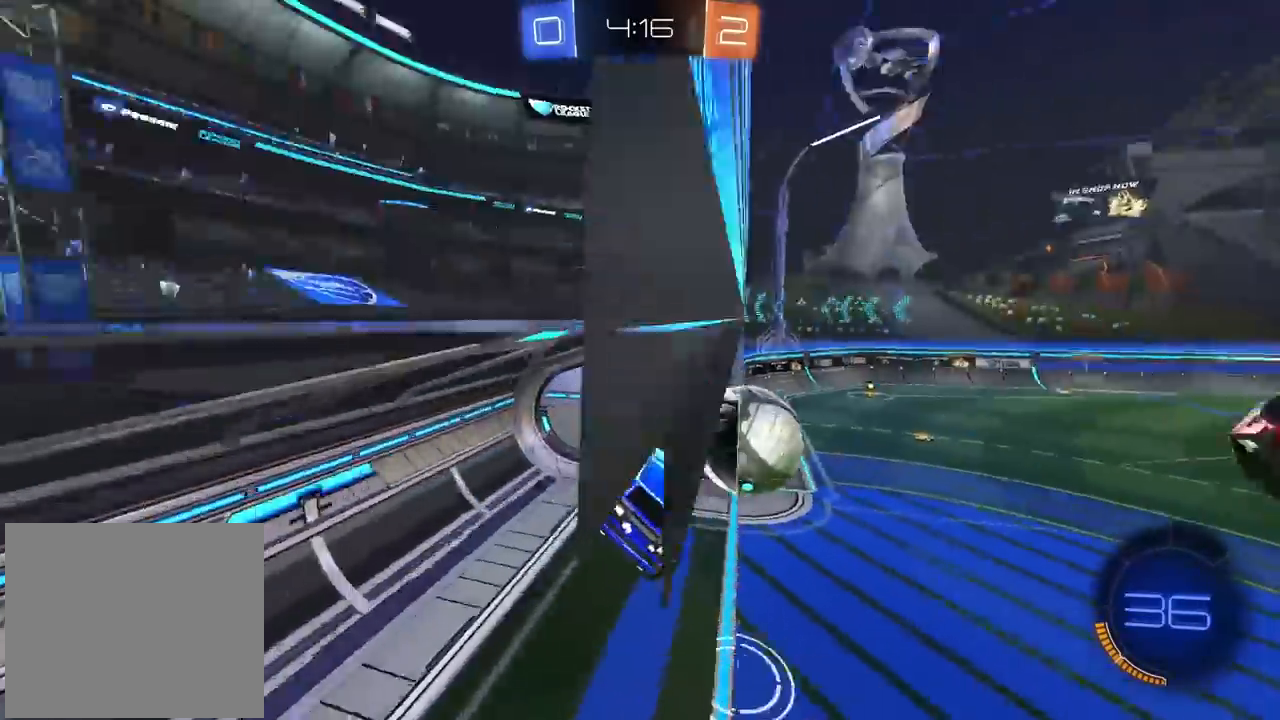
{"buttons": ["R2"], "left_stick": "center", "right_stick": "center", "events": [[17, "L2", "down"], [100, "L2", "up"], [167, "left_stick", "center"], [283, "left_stick", "left"], [367, "left_stick", "center"]]}
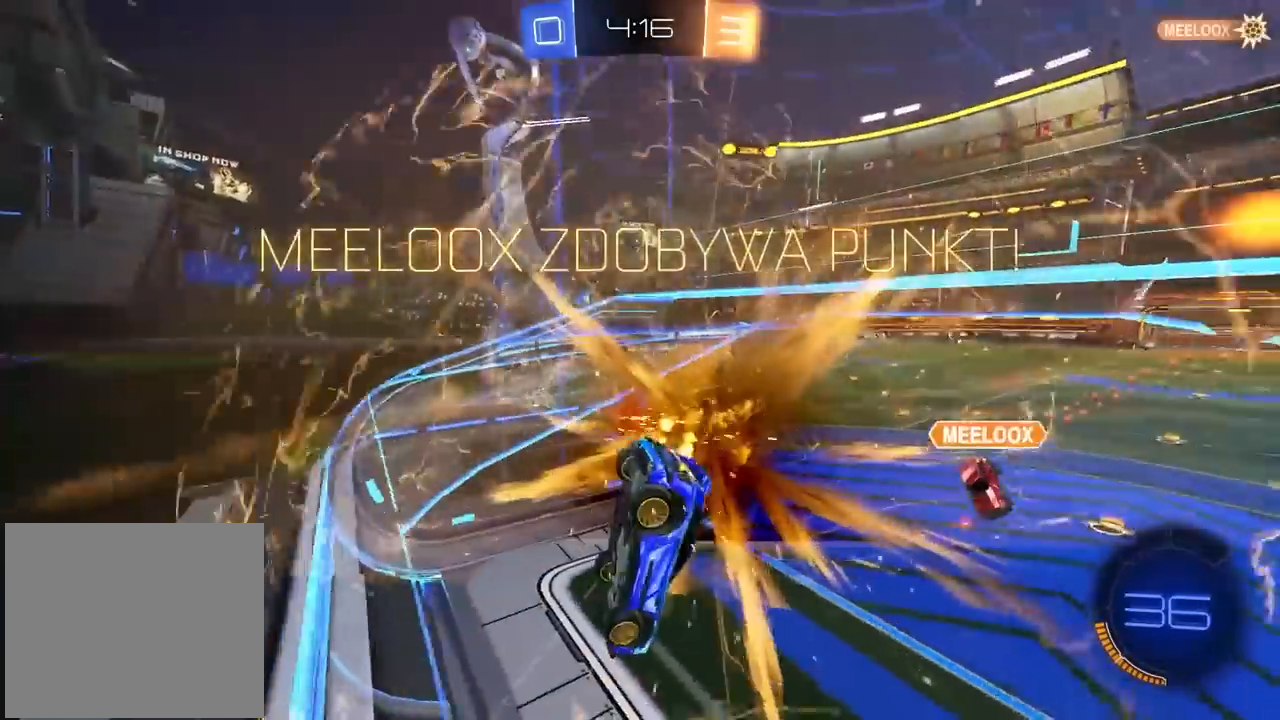
{"buttons": ["R2"], "left_stick": "down-right", "right_stick": "center", "events": [[500, "left_stick", "down-right"]]}
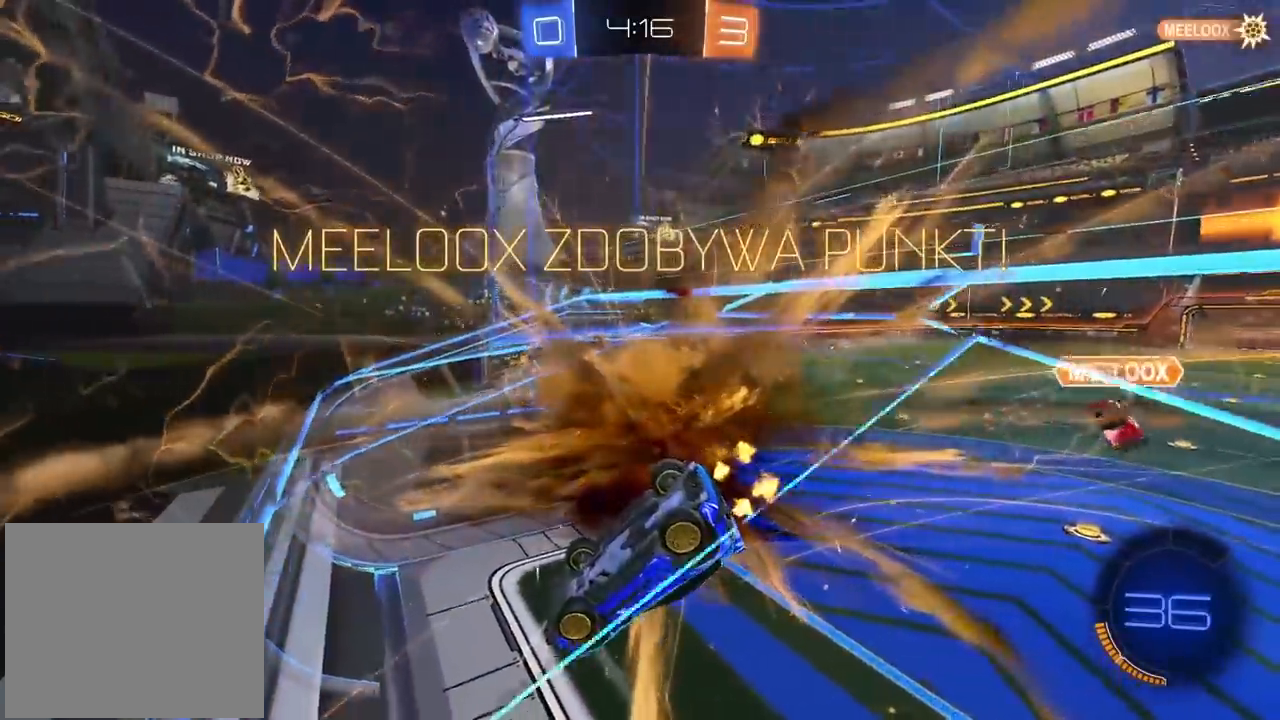
{"buttons": ["R2"], "left_stick": "down-right", "right_stick": "center", "events": []}
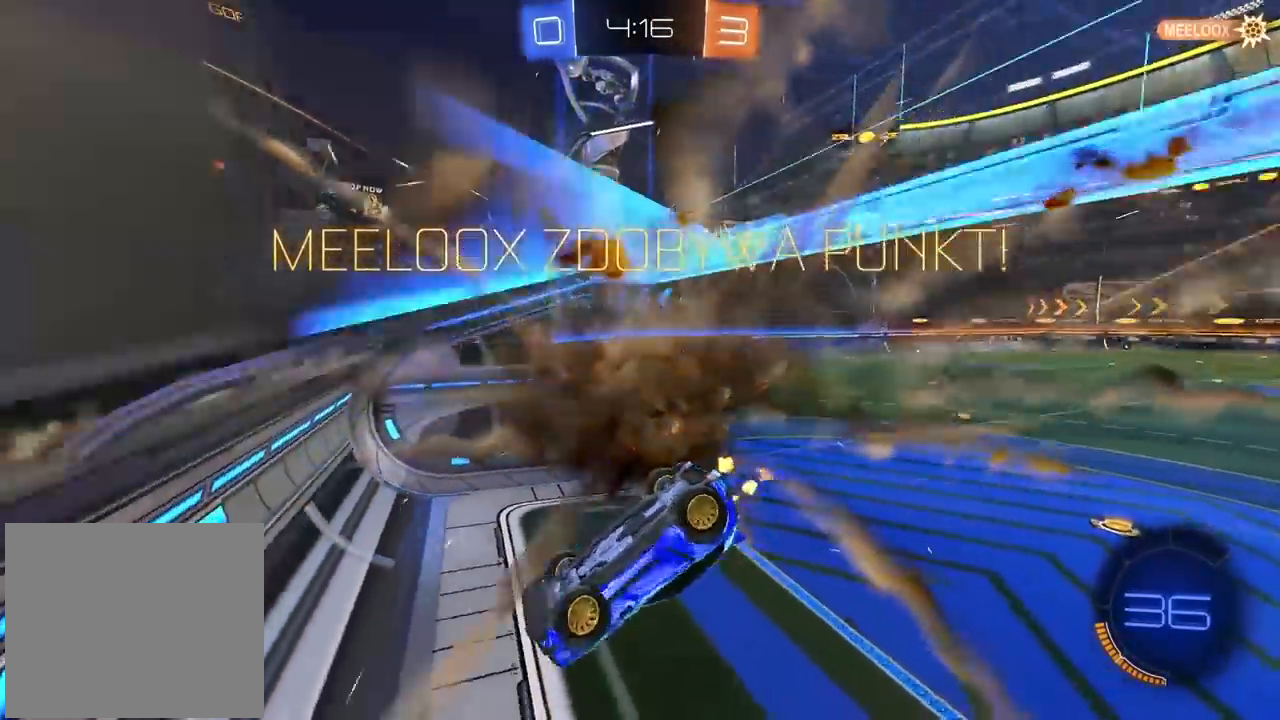
{"buttons": ["CIRCLE", "L2", "R2"], "left_stick": "left", "right_stick": "center", "events": [[100, "left_stick", "down"], [300, "left_stick", "down-left"], [400, "CIRCLE", "down"], [433, "L2", "down"], [450, "left_stick", "left"]]}
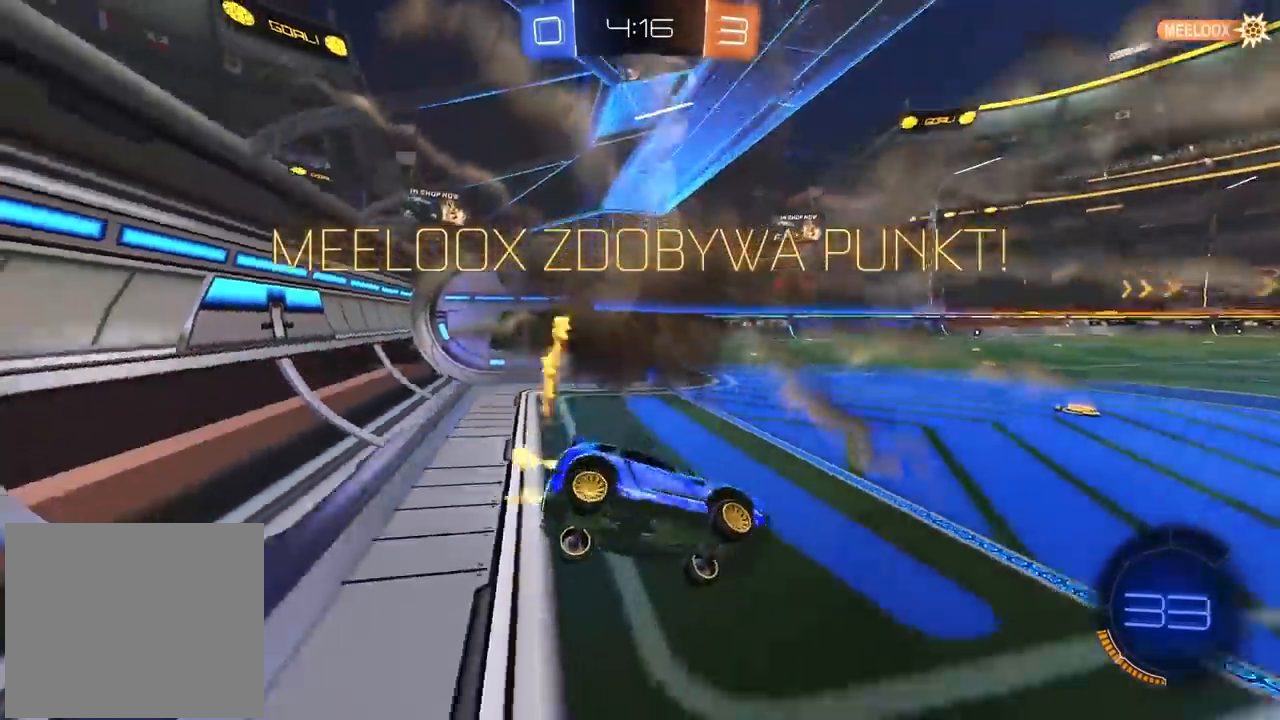
{"buttons": ["CIRCLE", "R2"], "left_stick": "left", "right_stick": "center", "events": [[50, "TRIANGLE", "down"], [67, "L2", "up"], [183, "TRIANGLE", "up"]]}
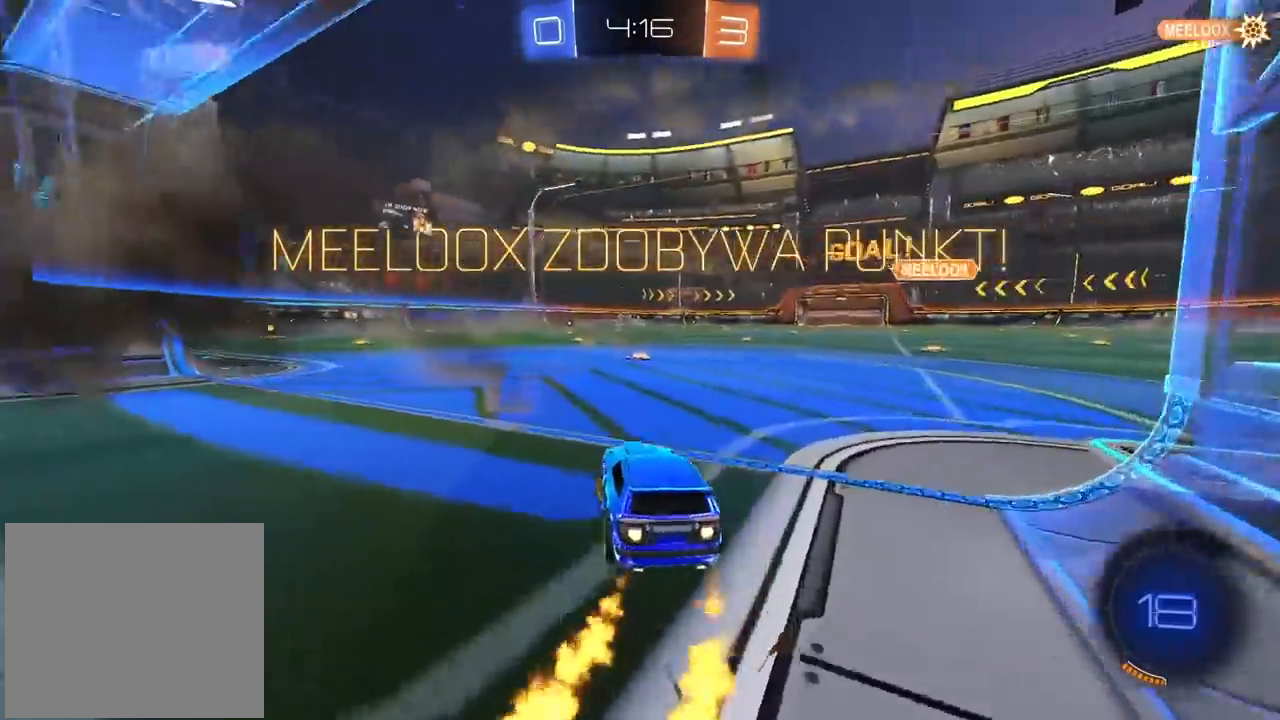
{"buttons": ["CROSS", "CIRCLE", "R2"], "left_stick": "up", "right_stick": "center", "events": [[167, "left_stick", "up-left"], [267, "left_stick", "up"], [300, "CROSS", "down"], [383, "CROSS", "up"], [467, "CROSS", "down"]]}
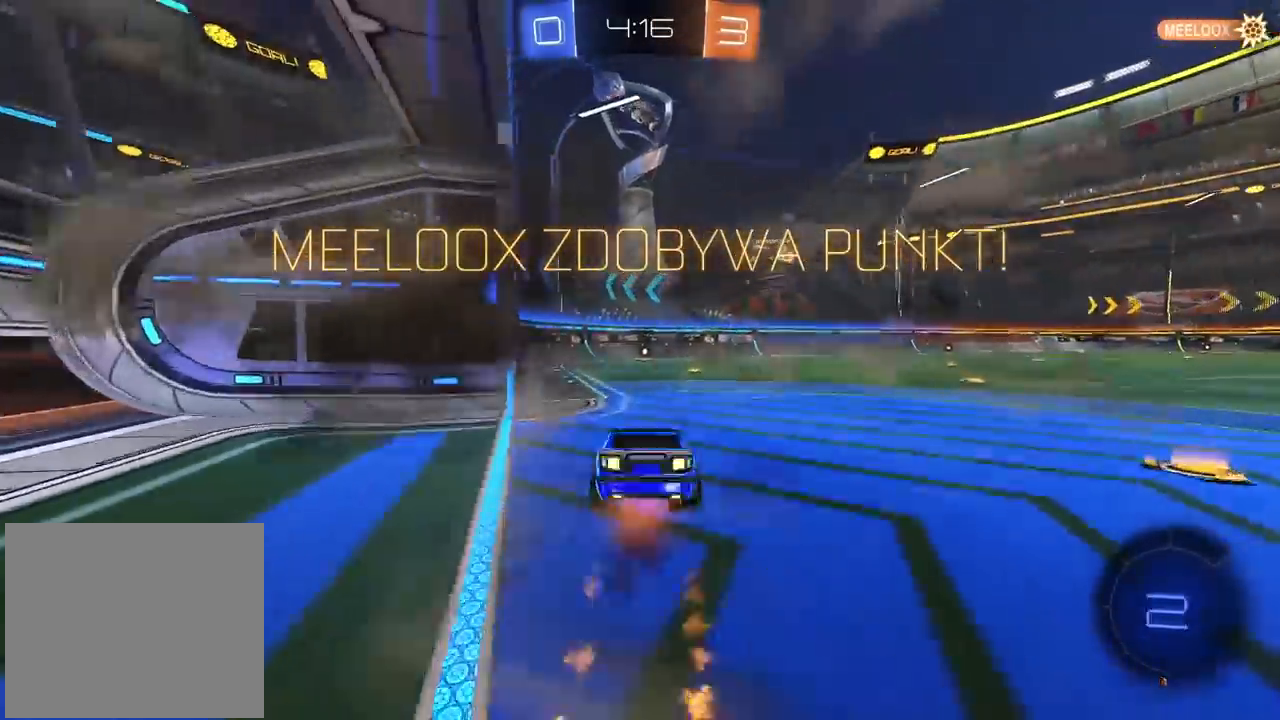
{"buttons": ["CROSS", "R2"], "left_stick": "center", "right_stick": "center", "events": [[50, "CROSS", "up"], [67, "CIRCLE", "up"], [83, "left_stick", "center"], [217, "R2", "up"], [283, "CROSS", "down"], [383, "CROSS", "up"], [467, "CROSS", "down"], [500, "R2", "down"]]}
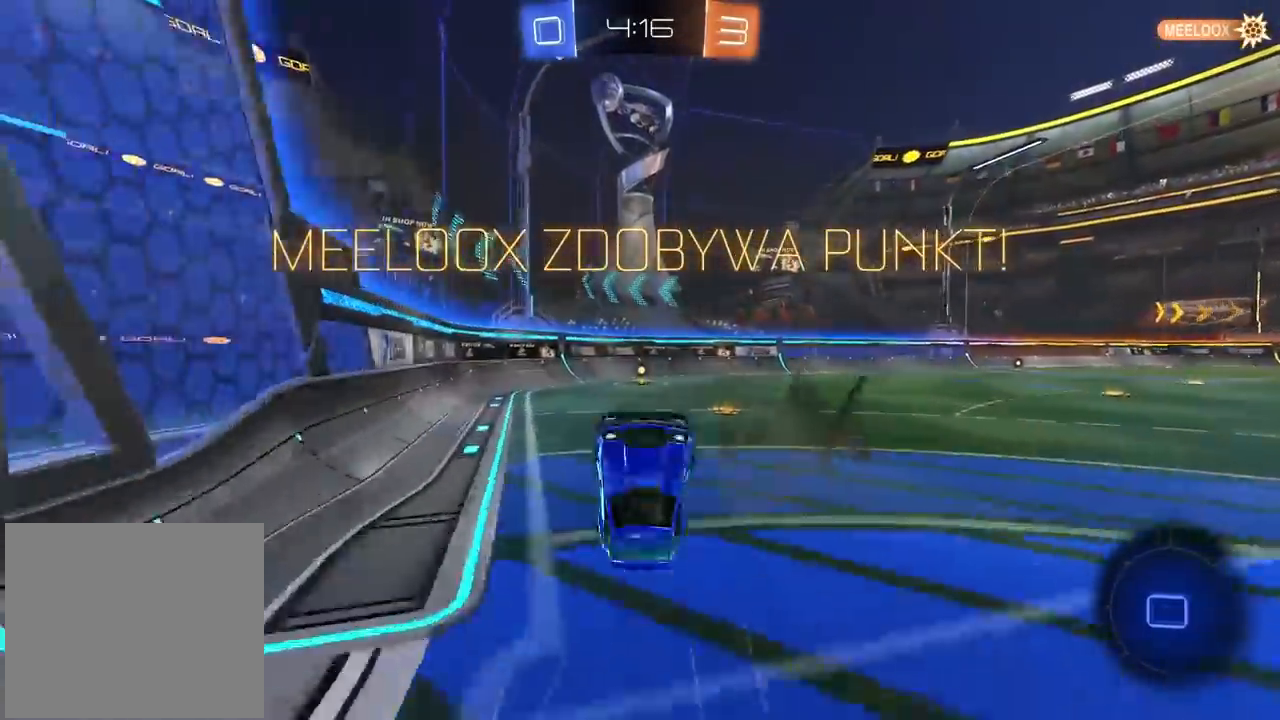
{"buttons": ["R2"], "left_stick": "center", "right_stick": "center", "events": [[83, "CROSS", "up"], [167, "CROSS", "down"], [267, "CROSS", "up"], [367, "CROSS", "down"], [450, "CROSS", "up"]]}
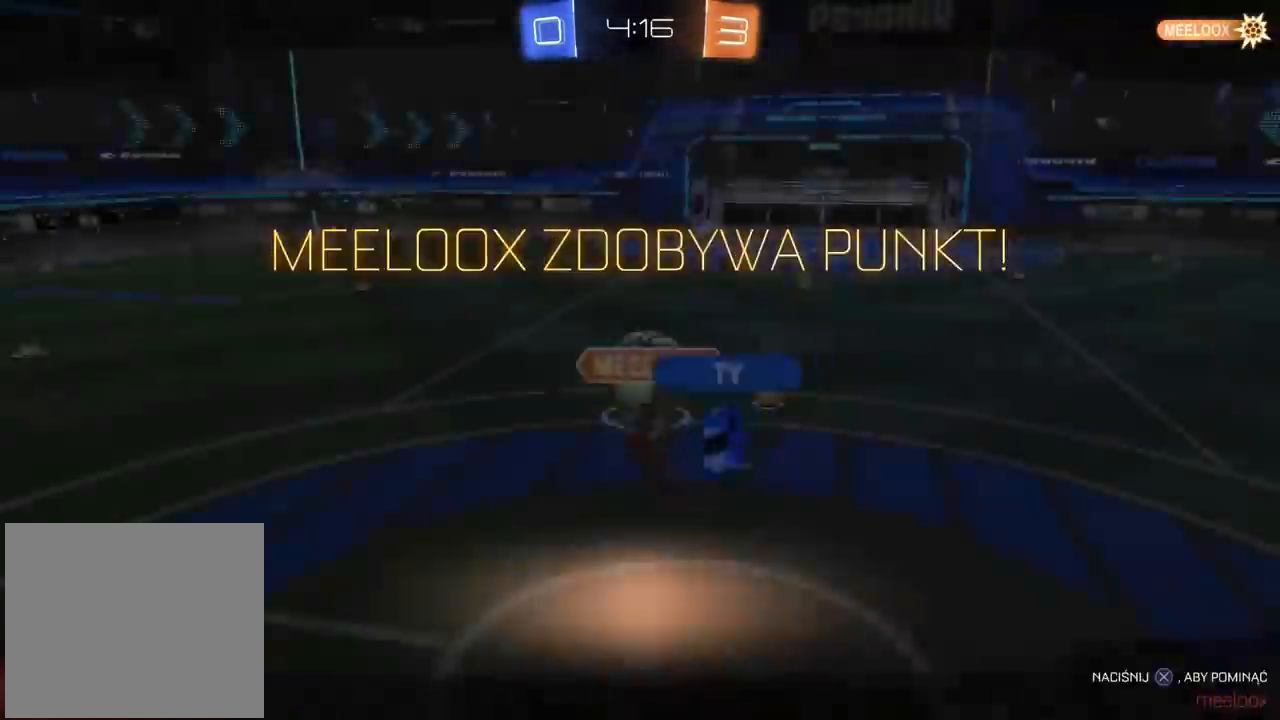
{"buttons": ["R2"], "left_stick": "center", "right_stick": "center", "events": [[50, "CROSS", "down"], [133, "CROSS", "up"], [217, "CROSS", "down"], [233, "TRIANGLE", "down"], [267, "CROSS", "up"], [300, "TRIANGLE", "up"]]}
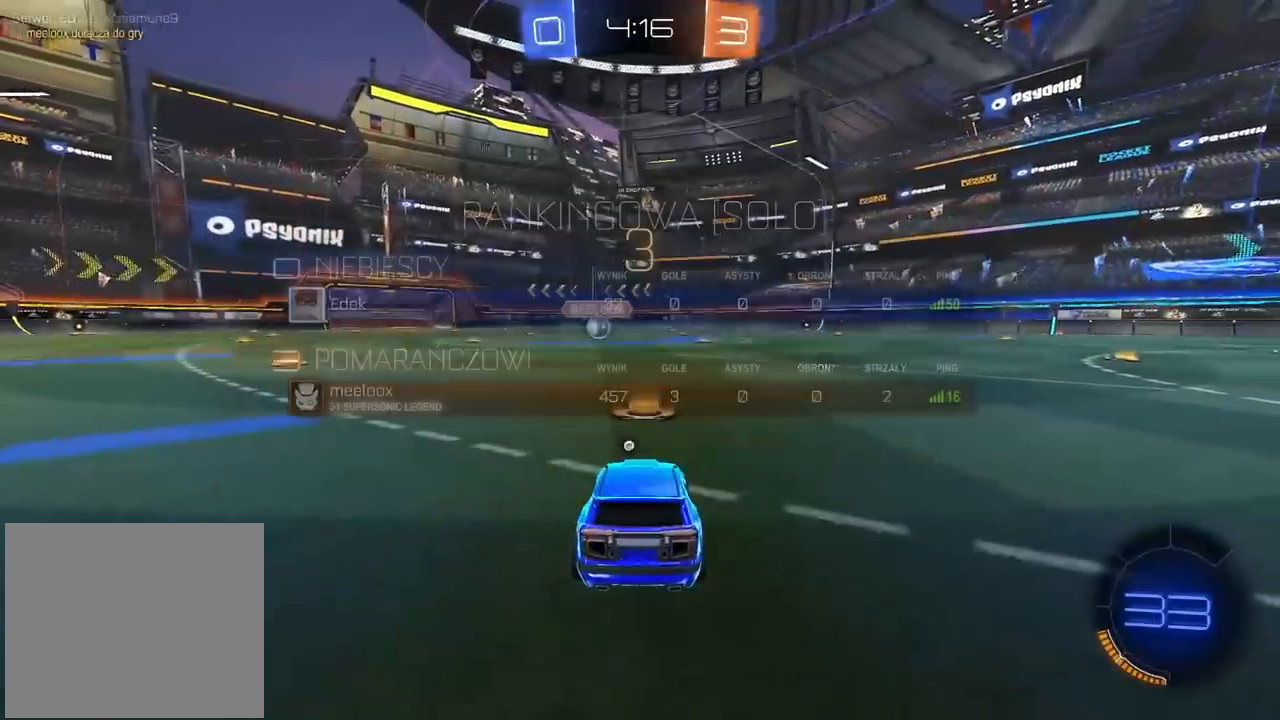
{"buttons": ["R2"], "left_stick": "center", "right_stick": "center", "events": [[350, "TRIANGLE", "down"], [433, "TRIANGLE", "up"]]}
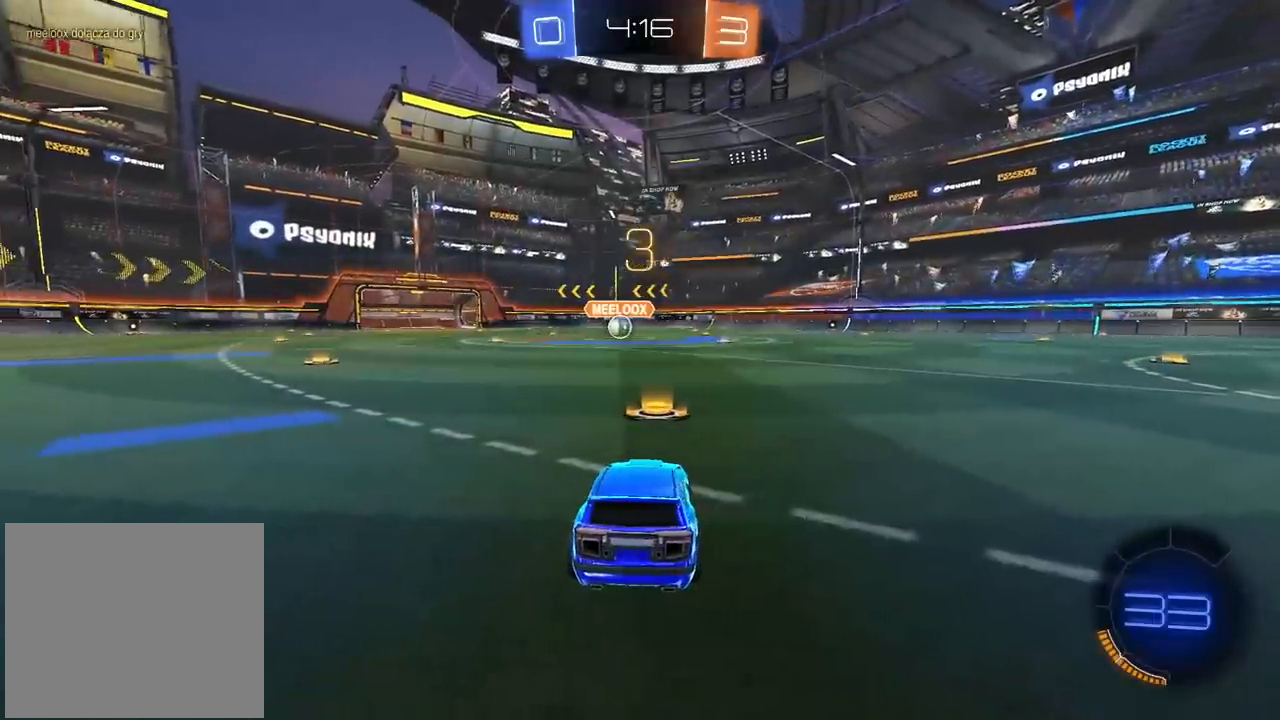
{"buttons": ["R2"], "left_stick": "center", "right_stick": "center", "events": []}
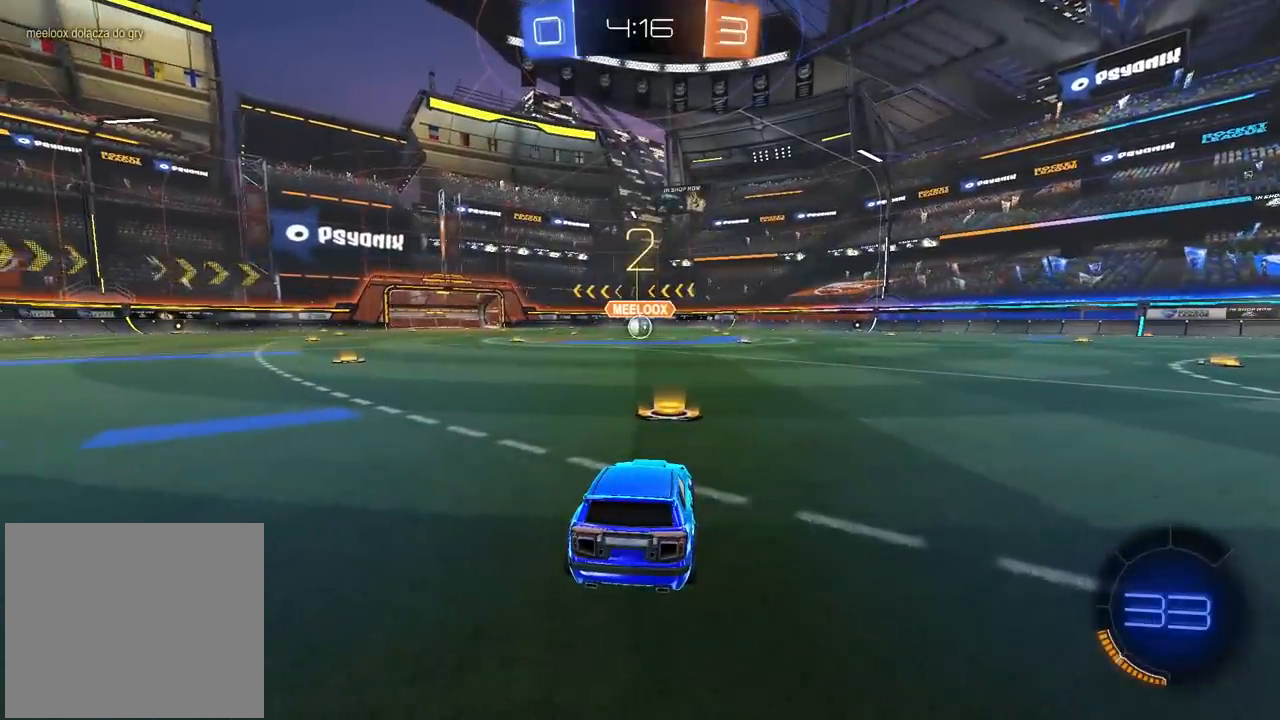
{"buttons": ["R2"], "left_stick": "center", "right_stick": "center", "events": []}
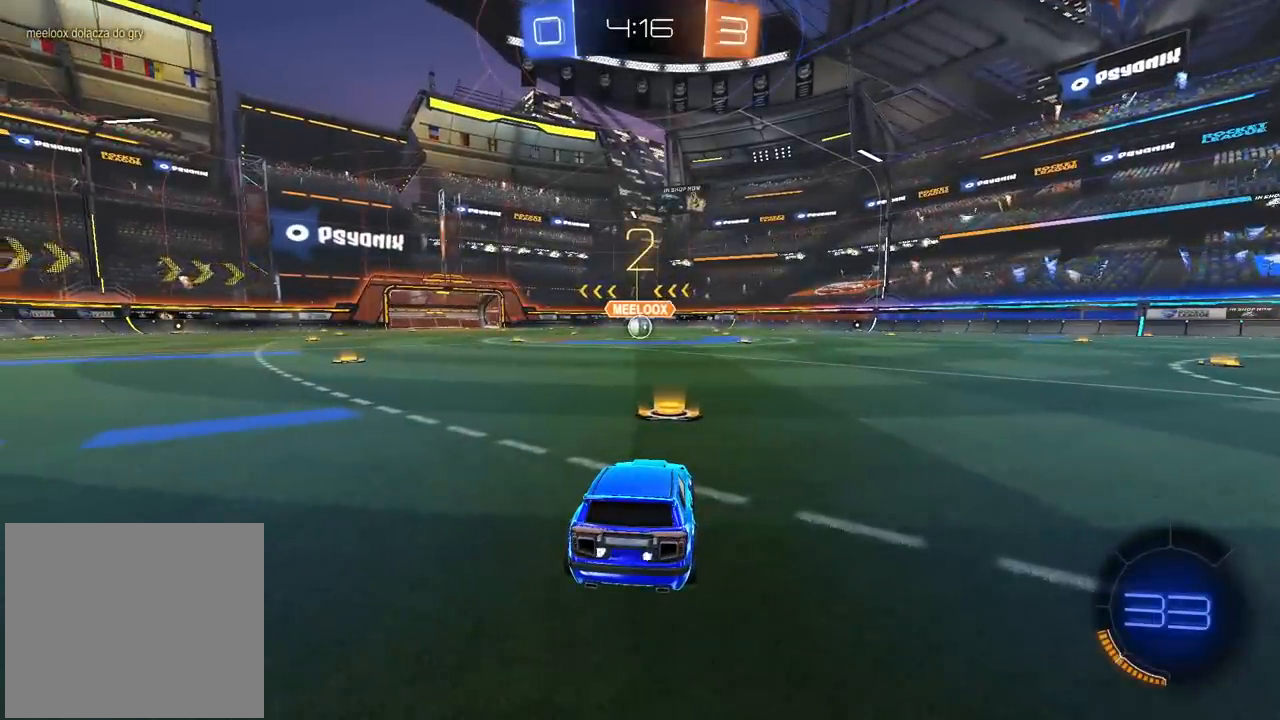
{"buttons": ["R2"], "left_stick": "up", "right_stick": "center", "events": [[483, "left_stick", "up"]]}
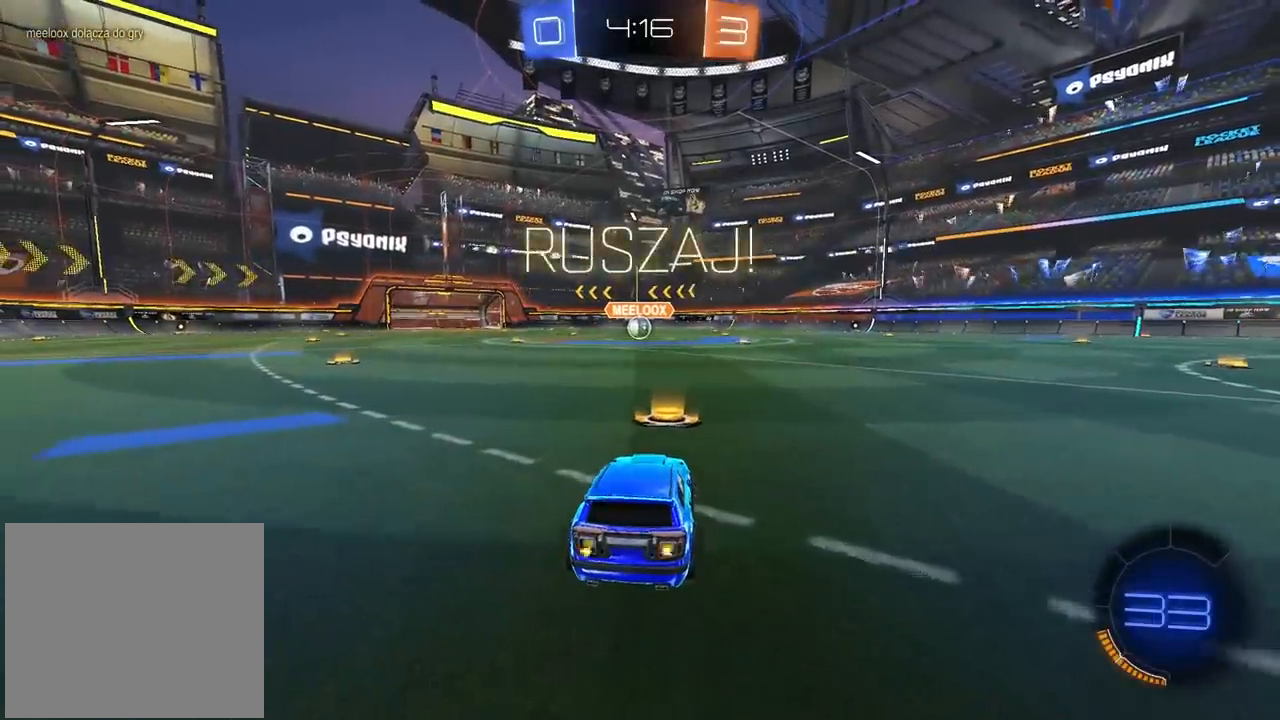
{"buttons": [], "left_stick": "center", "right_stick": "center", "events": [[33, "CROSS", "down"], [117, "CROSS", "up"], [167, "CROSS", "down"], [283, "CROSS", "up"], [333, "R2", "up"], [367, "left_stick", "center"]]}
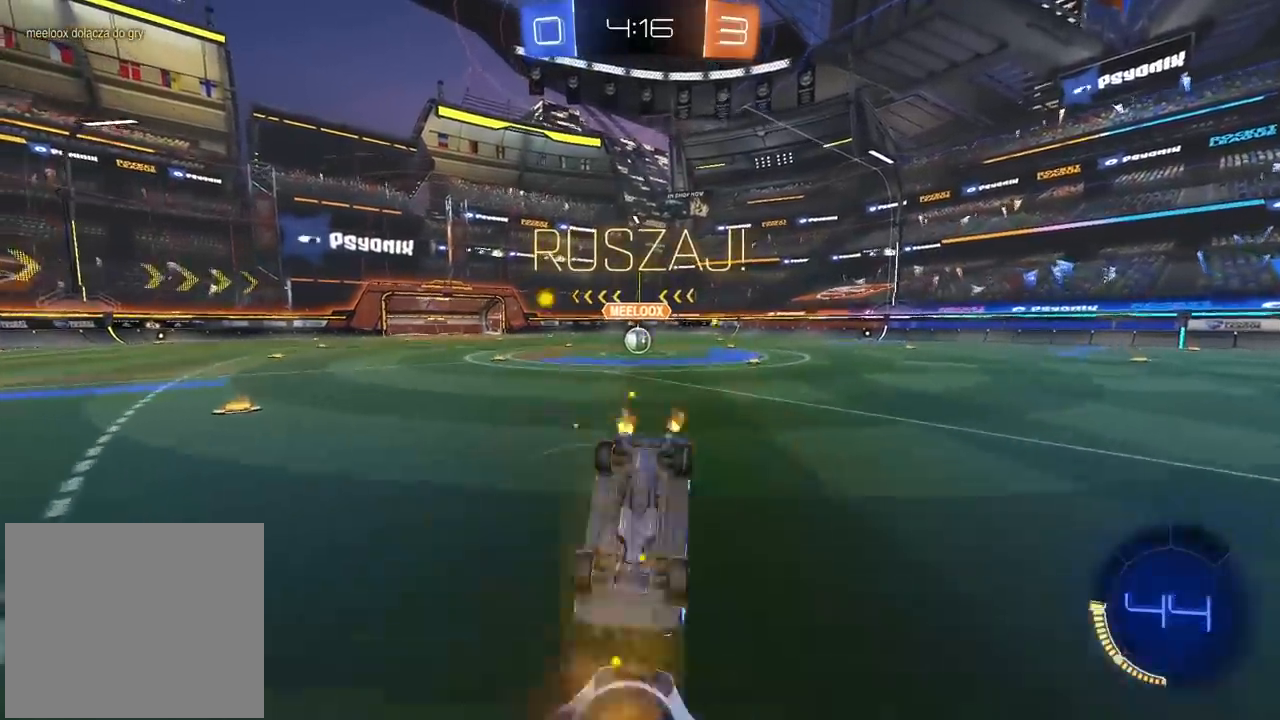
{"buttons": ["R2"], "left_stick": "right", "right_stick": "center", "events": [[267, "left_stick", "right"], [300, "R2", "down"]]}
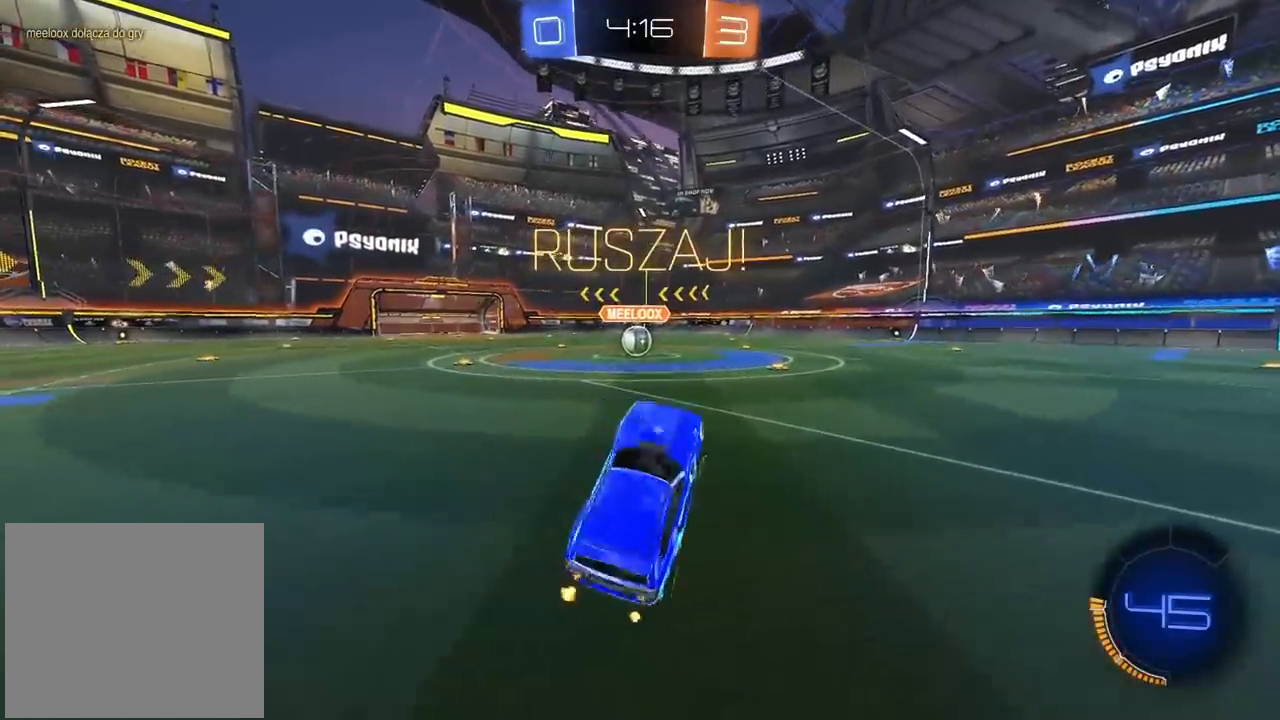
{"buttons": ["R2"], "left_stick": "right", "right_stick": "center", "events": []}